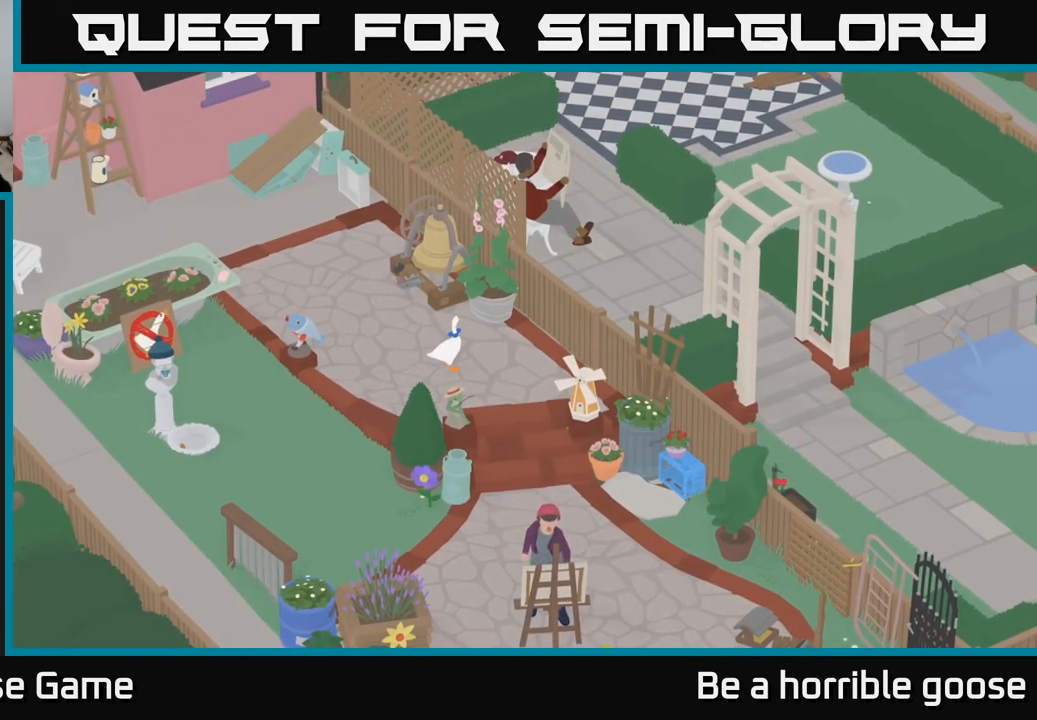
Gameplay with a controller (Xbox layout); each line is a JSON object with the inputs held at the frame after it. "events" lists button and stick changes between this image and that frame as [ms after this image, input, new state], when the widget could be followed in between.
{"buttons": [], "left_stick": "up-left", "right_stick": "center", "events": [[283, "left_stick", "up-left"]]}
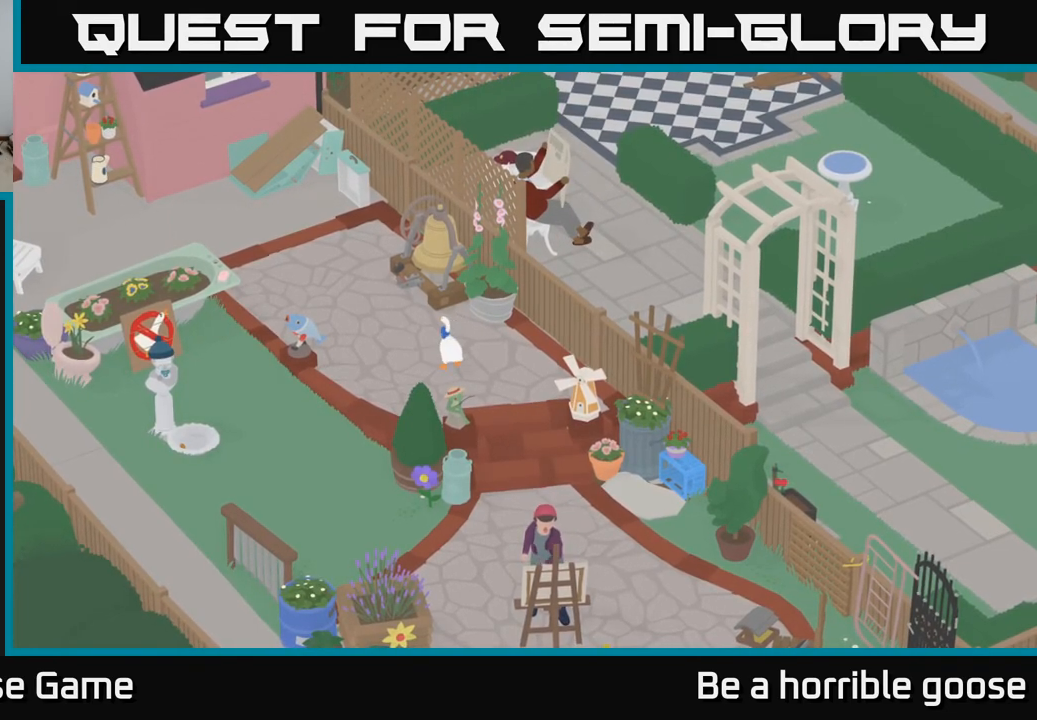
{"buttons": ["A"], "left_stick": "up-left", "right_stick": "center", "events": [[250, "A", "down"]]}
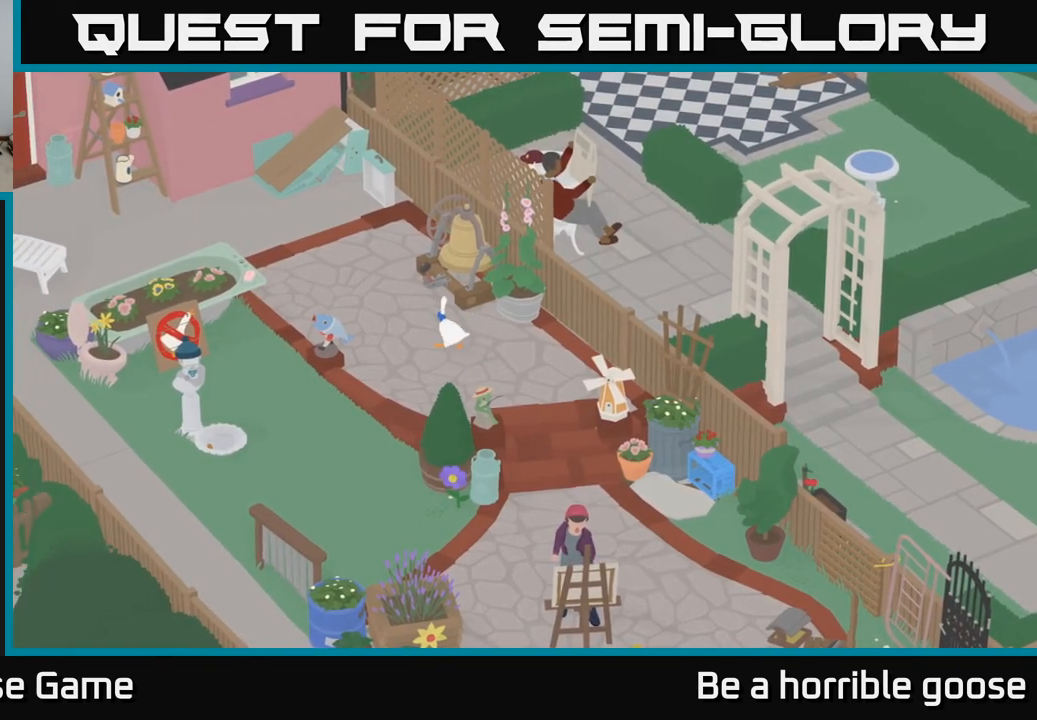
{"buttons": ["A"], "left_stick": "up-left", "right_stick": "center", "events": []}
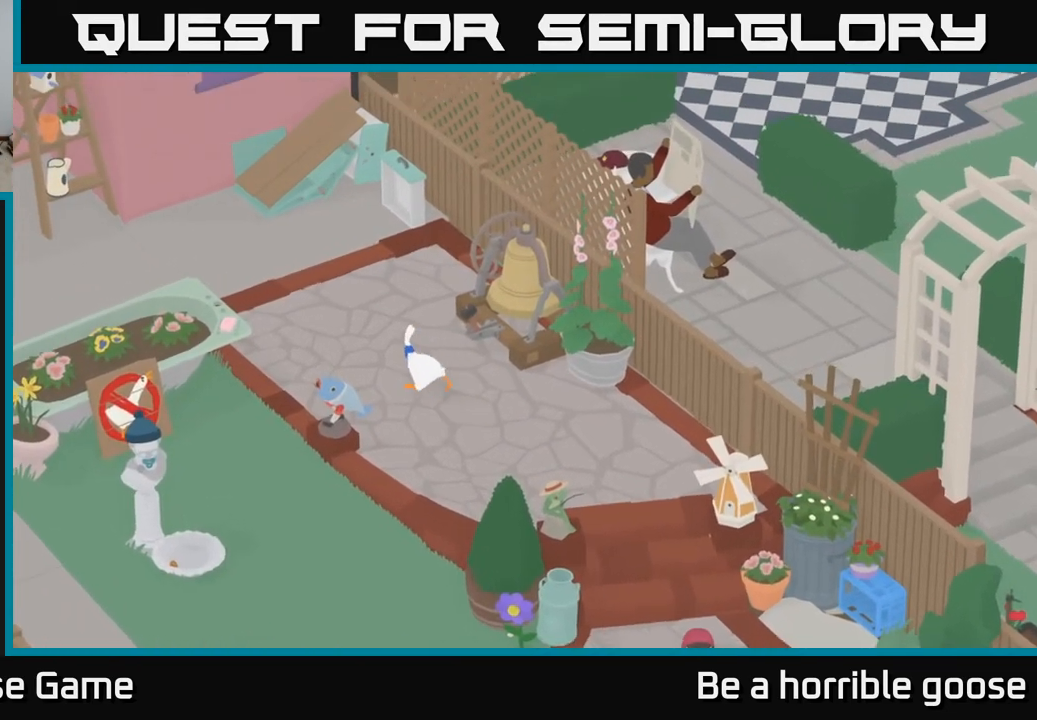
{"buttons": ["A"], "left_stick": "up-left", "right_stick": "center", "events": []}
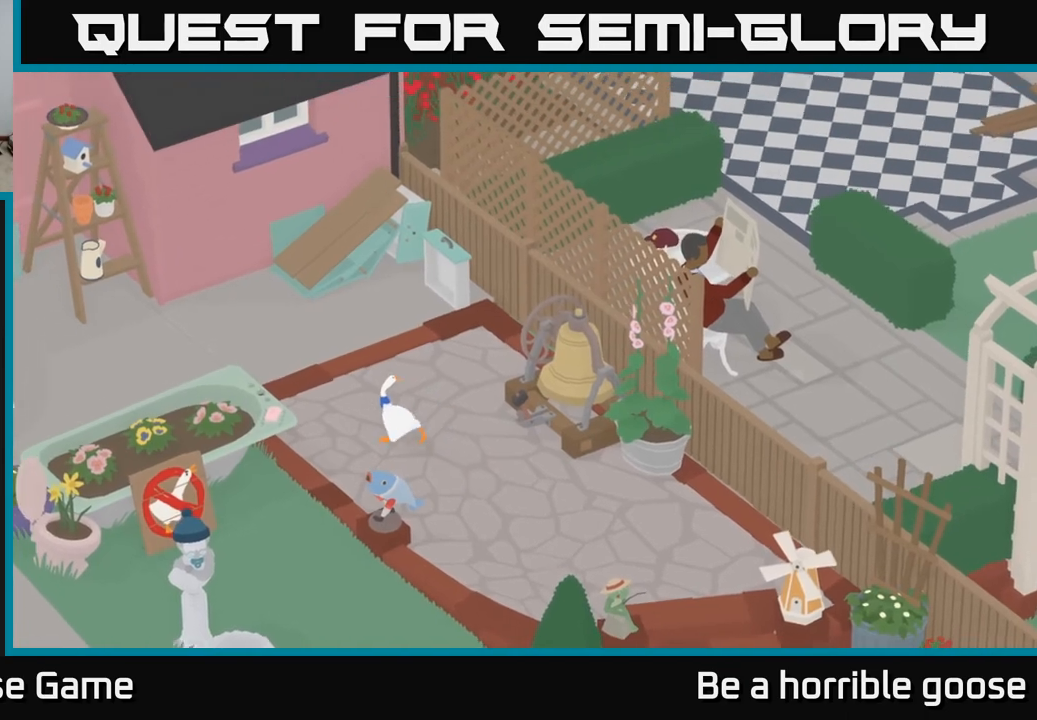
{"buttons": ["A"], "left_stick": "up-left", "right_stick": "center", "events": [[183, "left_stick", "up"], [383, "left_stick", "up-left"]]}
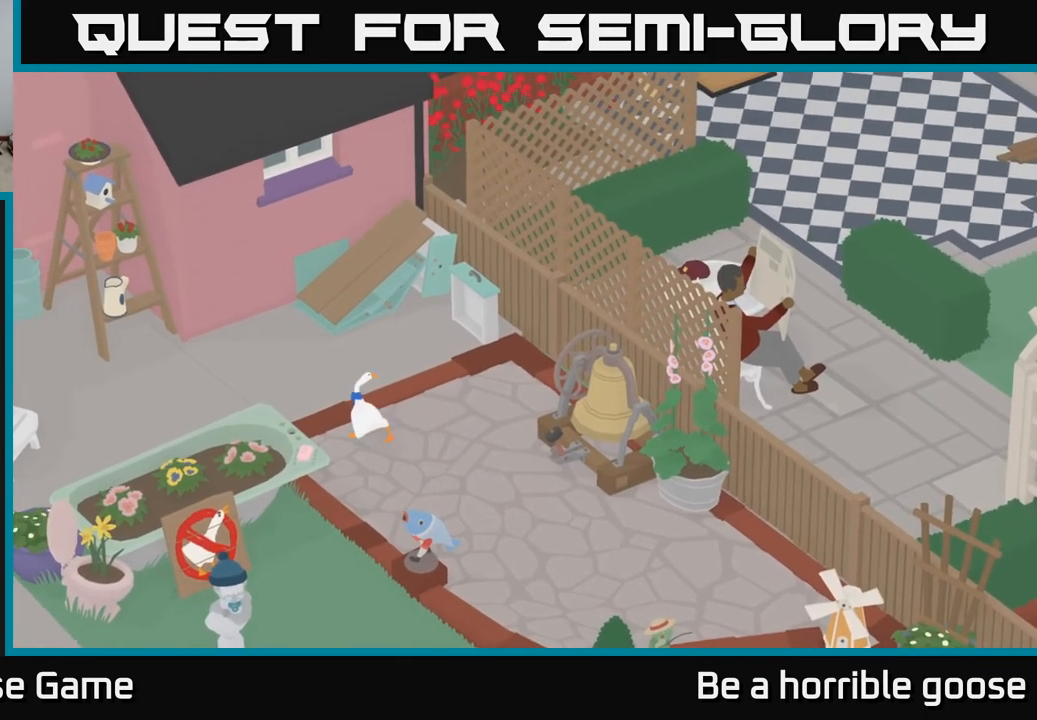
{"buttons": ["A"], "left_stick": "up", "right_stick": "center", "events": [[117, "A", "up"], [200, "A", "down"], [400, "left_stick", "up"]]}
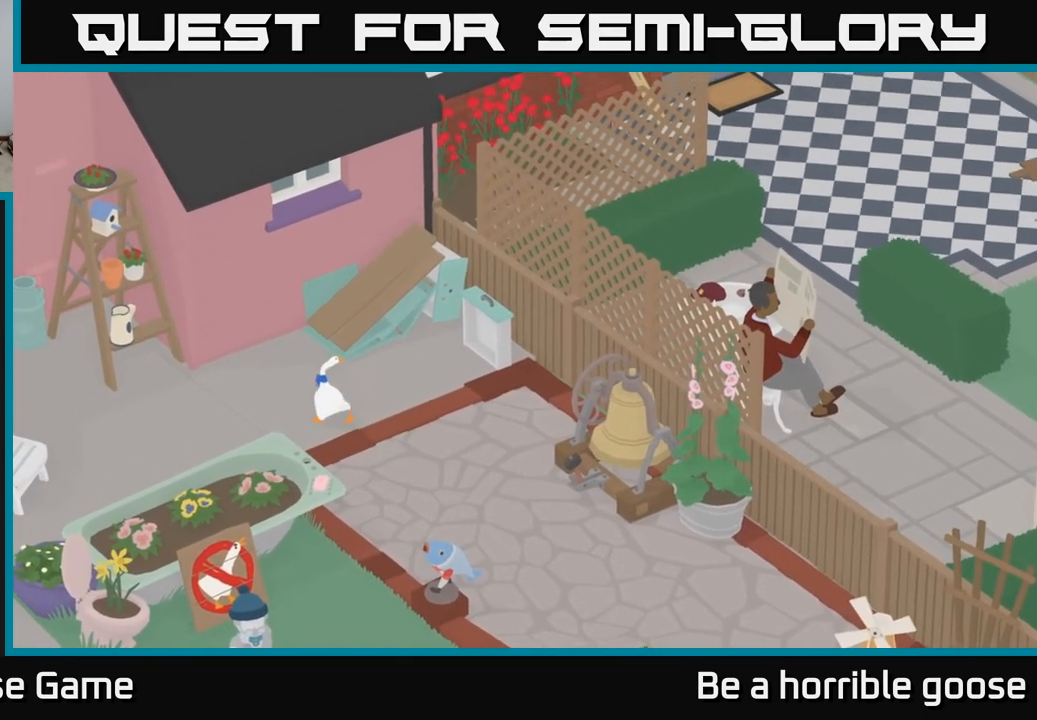
{"buttons": ["A"], "left_stick": "up-right", "right_stick": "center", "events": [[117, "left_stick", "up-right"]]}
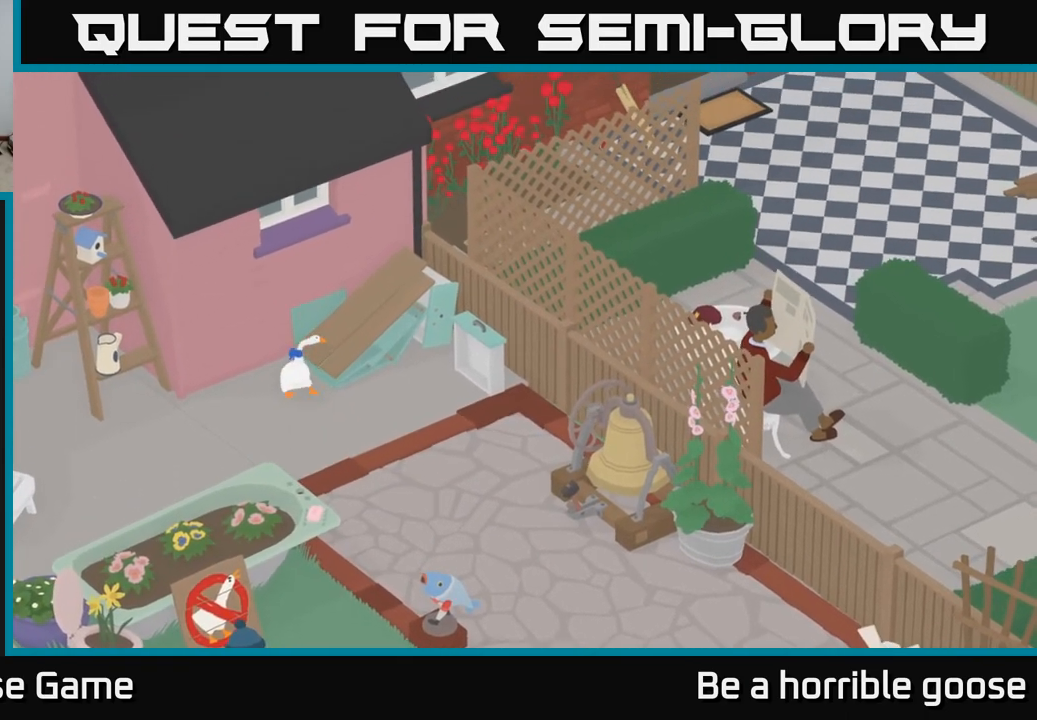
{"buttons": ["A"], "left_stick": "up-right", "right_stick": "center", "events": [[283, "A", "up"], [500, "A", "down"]]}
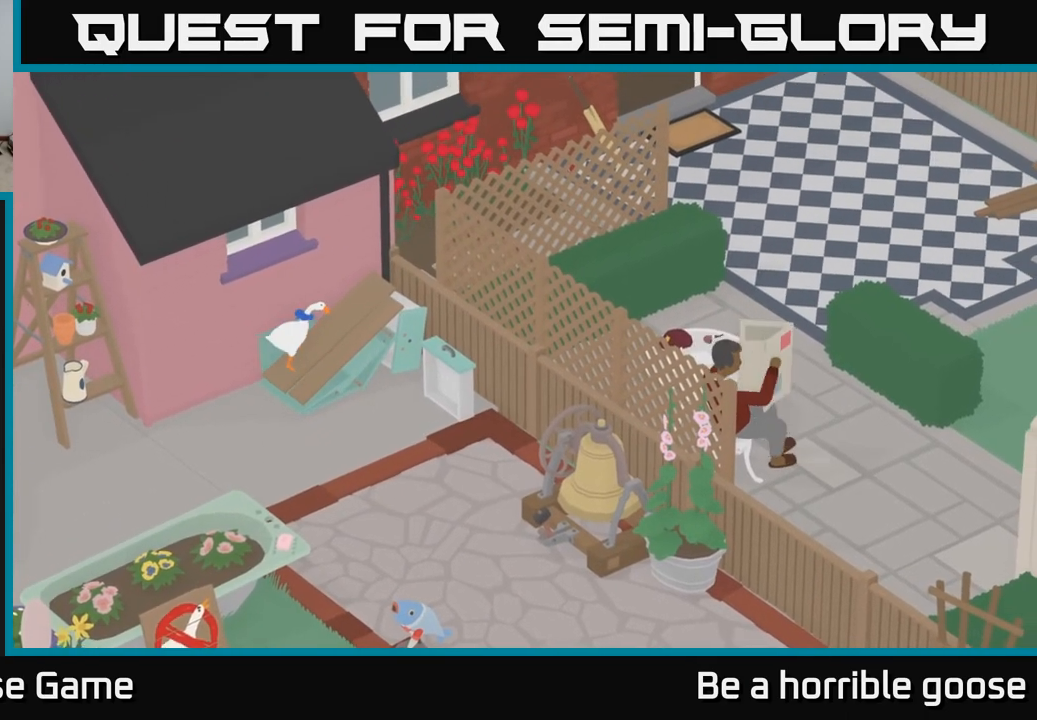
{"buttons": ["A"], "left_stick": "up-right", "right_stick": "center", "events": []}
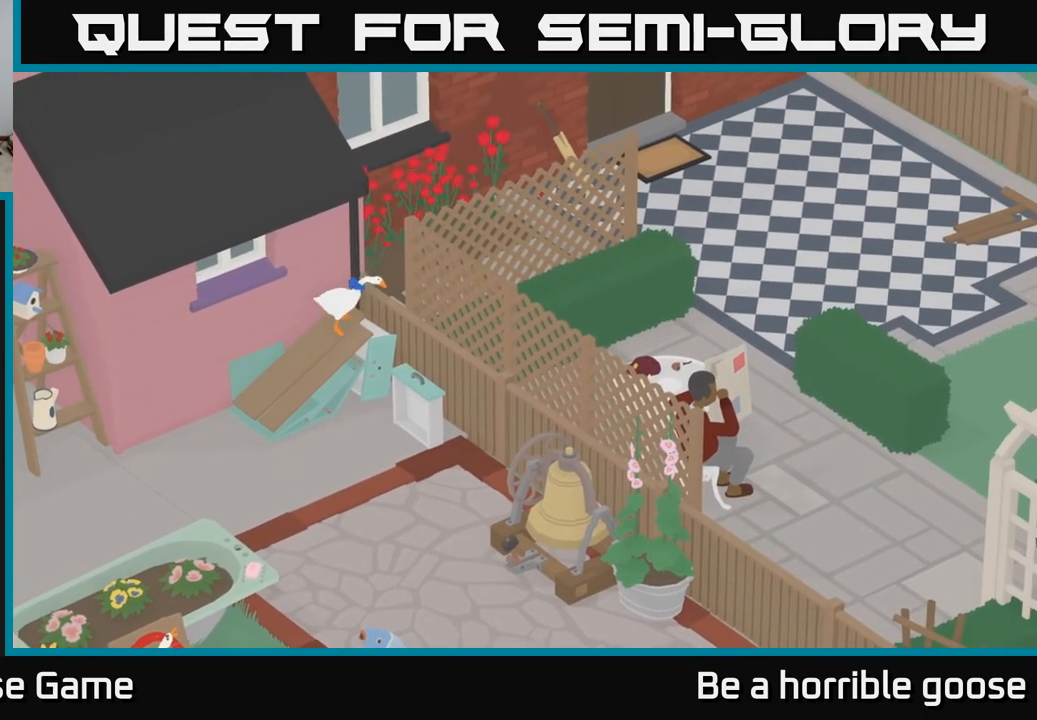
{"buttons": ["A"], "left_stick": "up-right", "right_stick": "center", "events": []}
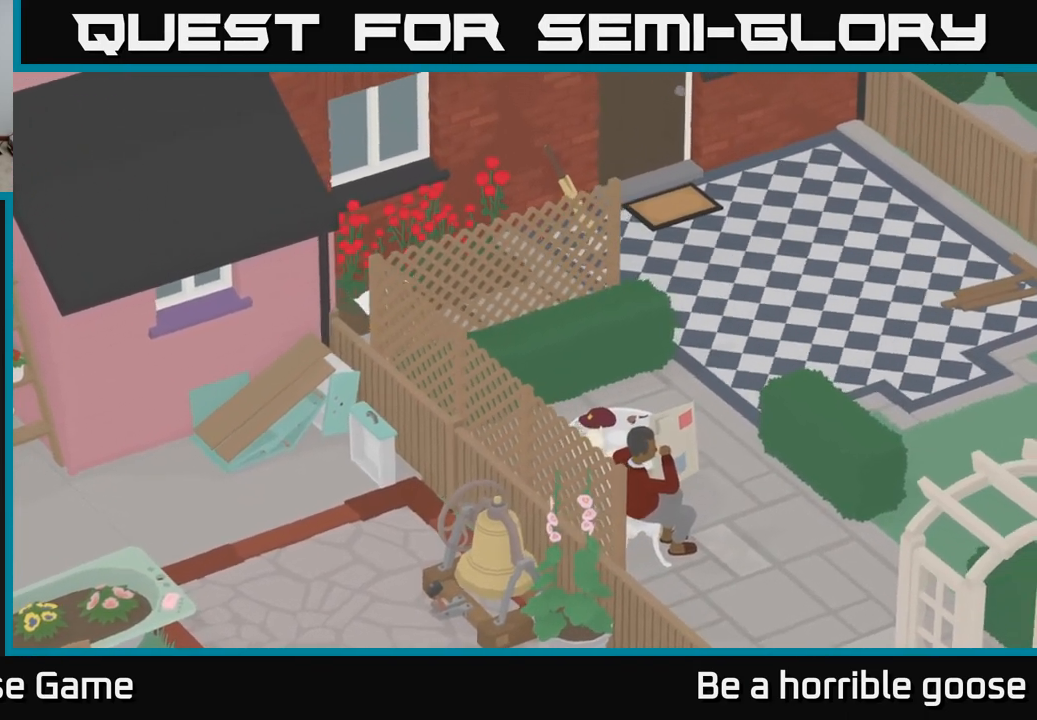
{"buttons": ["A"], "left_stick": "right", "right_stick": "center", "events": [[150, "A", "up"], [250, "left_stick", "right"], [283, "A", "down"]]}
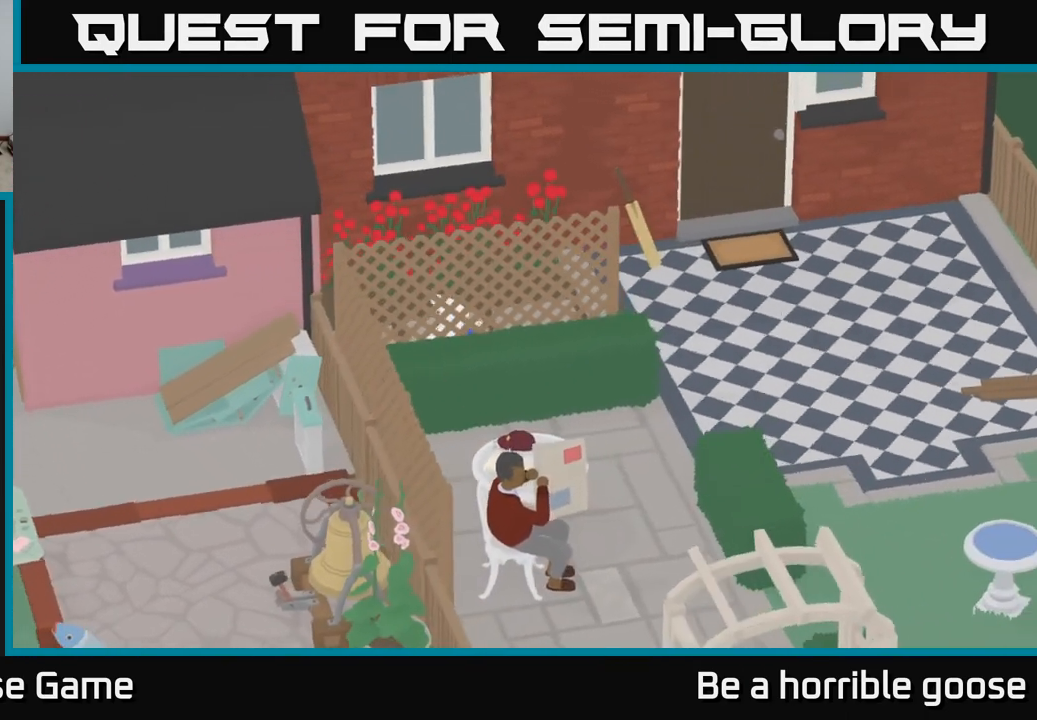
{"buttons": ["A"], "left_stick": "right", "right_stick": "center", "events": []}
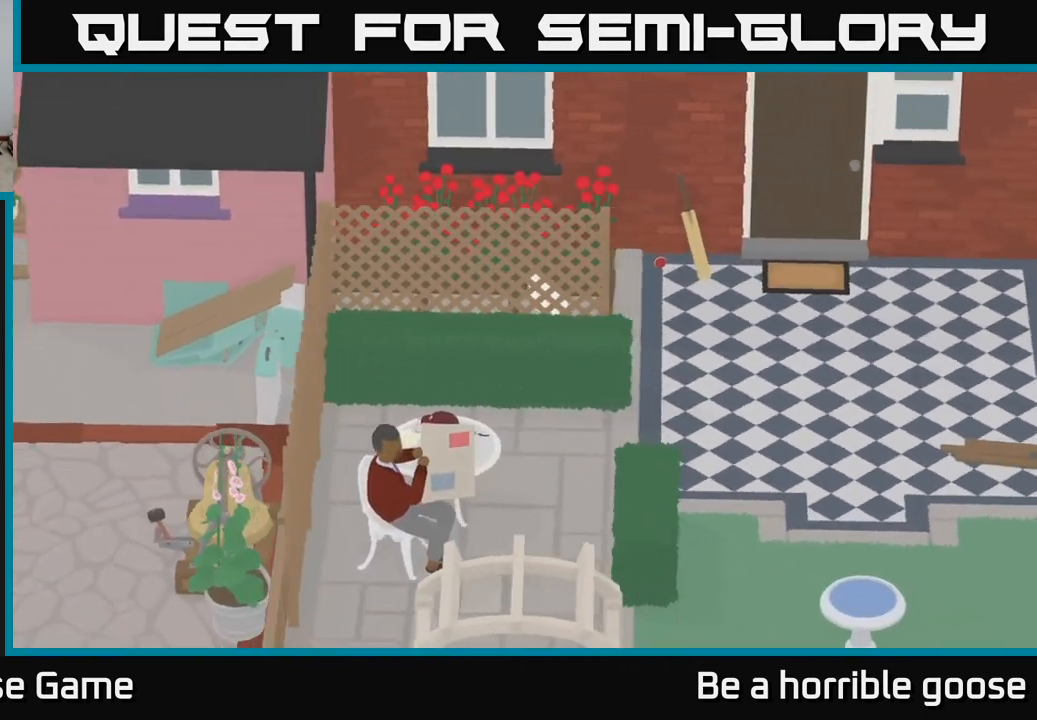
{"buttons": ["A"], "left_stick": "down-right", "right_stick": "center", "events": [[267, "A", "up"], [317, "left_stick", "down-right"], [467, "A", "down"]]}
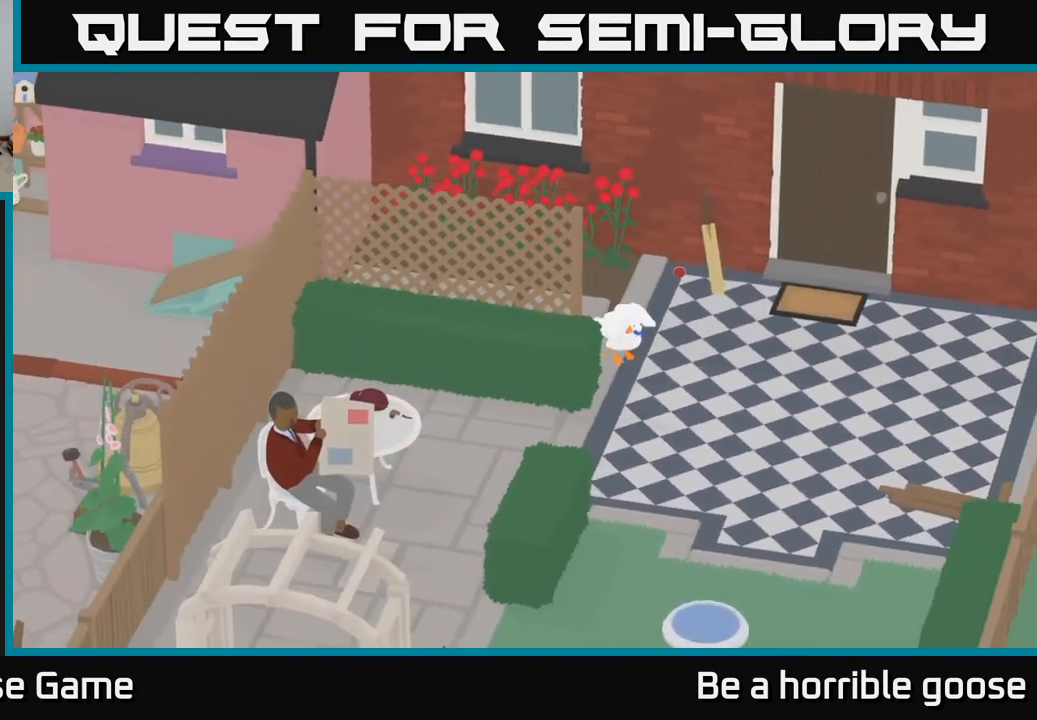
{"buttons": [], "left_stick": "left", "right_stick": "center", "events": [[67, "left_stick", "down"], [200, "left_stick", "down-left"], [317, "A", "up"], [350, "left_stick", "left"]]}
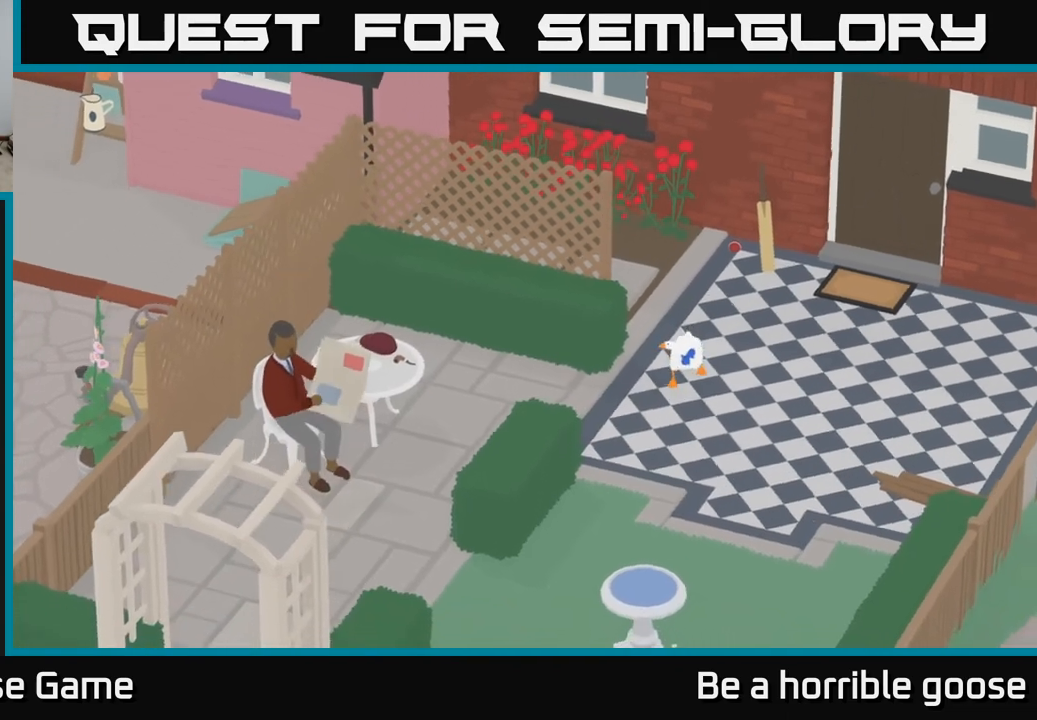
{"buttons": ["A"], "left_stick": "left", "right_stick": "center", "events": [[467, "A", "down"]]}
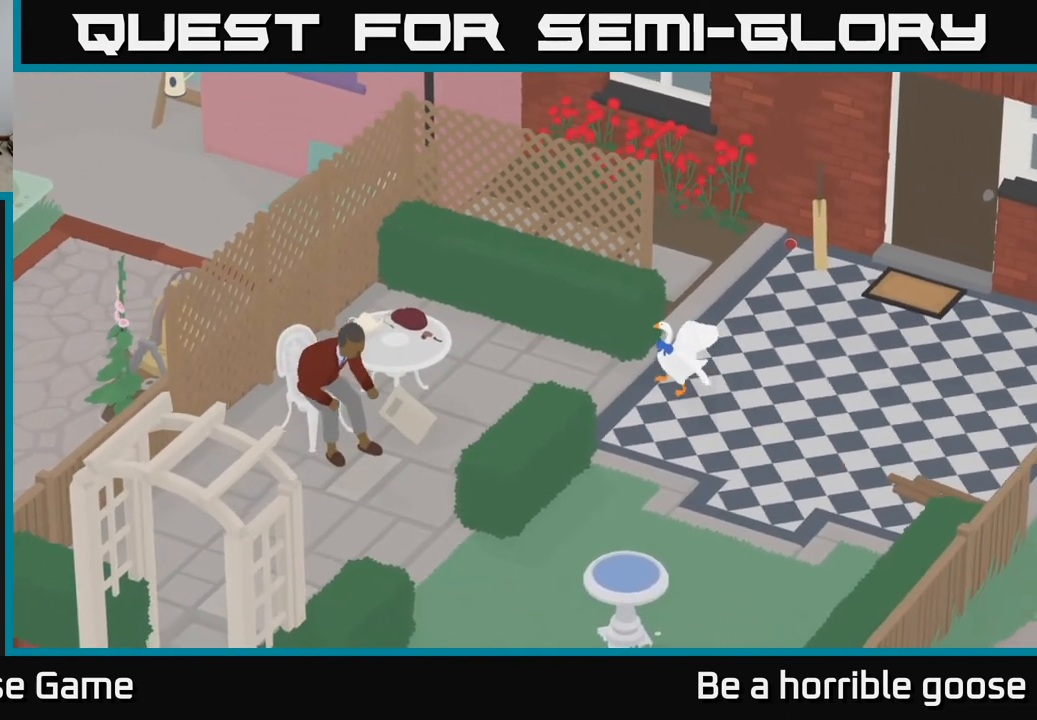
{"buttons": ["A"], "left_stick": "left", "right_stick": "center", "events": []}
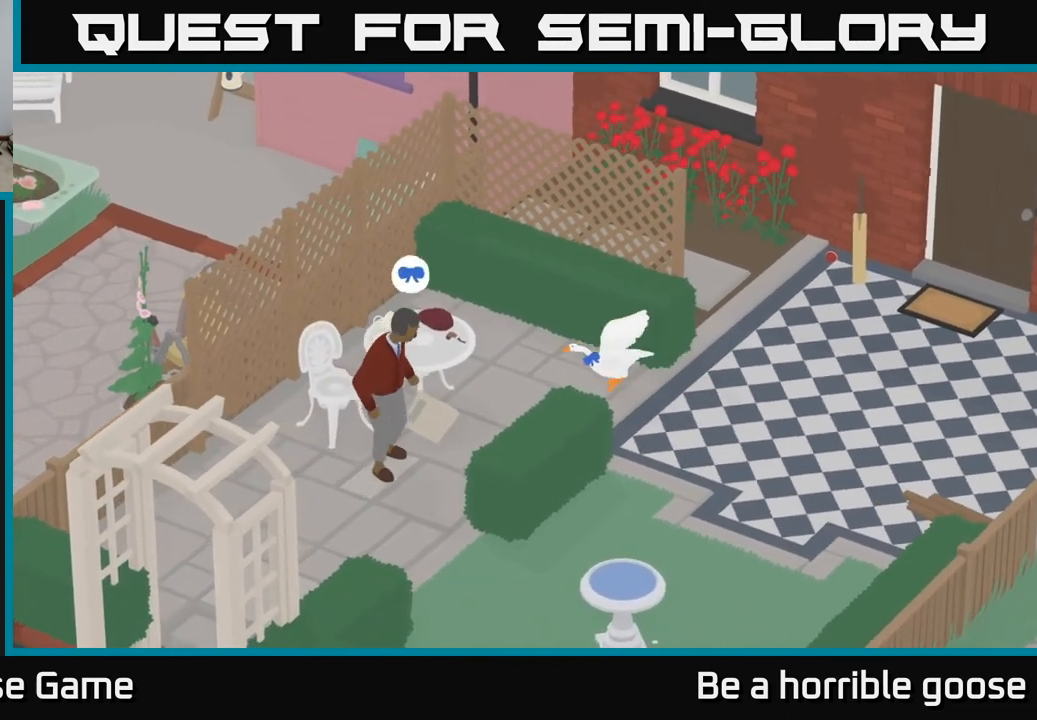
{"buttons": [], "left_stick": "left", "right_stick": "center", "events": [[17, "A", "up"]]}
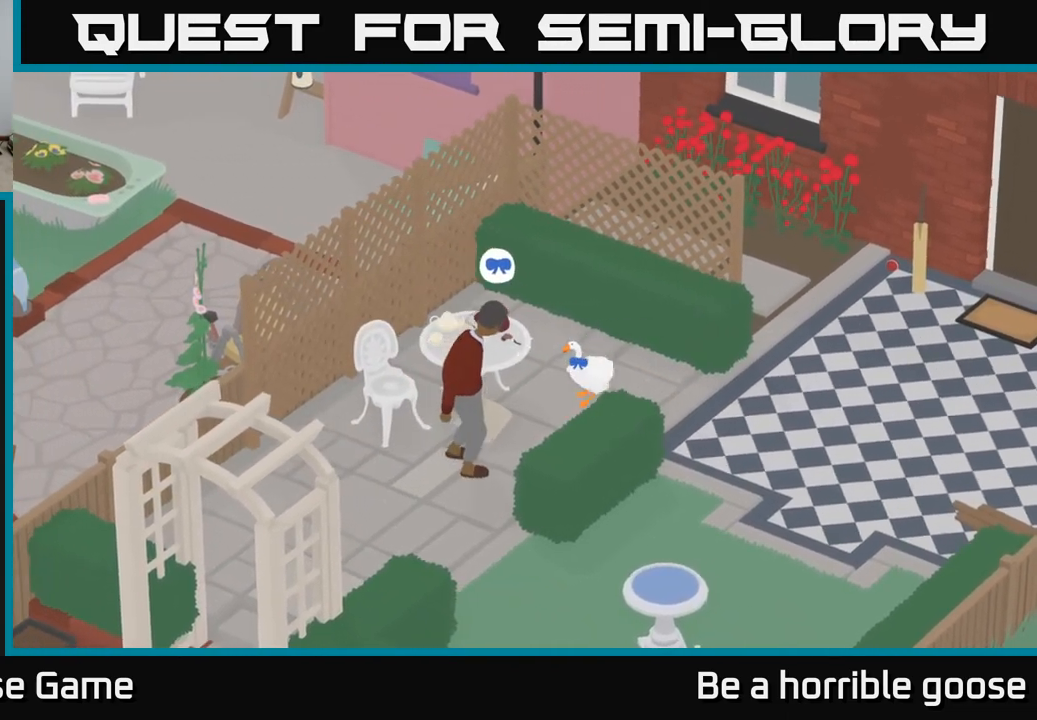
{"buttons": ["A"], "left_stick": "right", "right_stick": "center", "events": [[100, "B", "down"], [167, "left_stick", "right"], [183, "B", "up"], [267, "A", "down"]]}
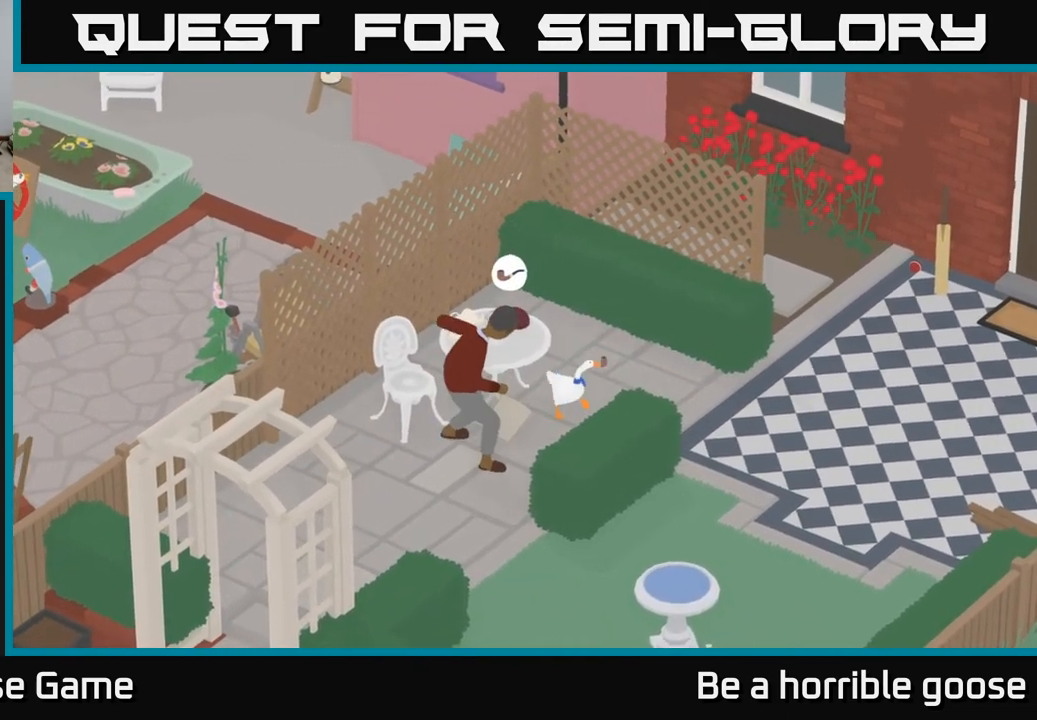
{"buttons": ["A"], "left_stick": "right", "right_stick": "center", "events": []}
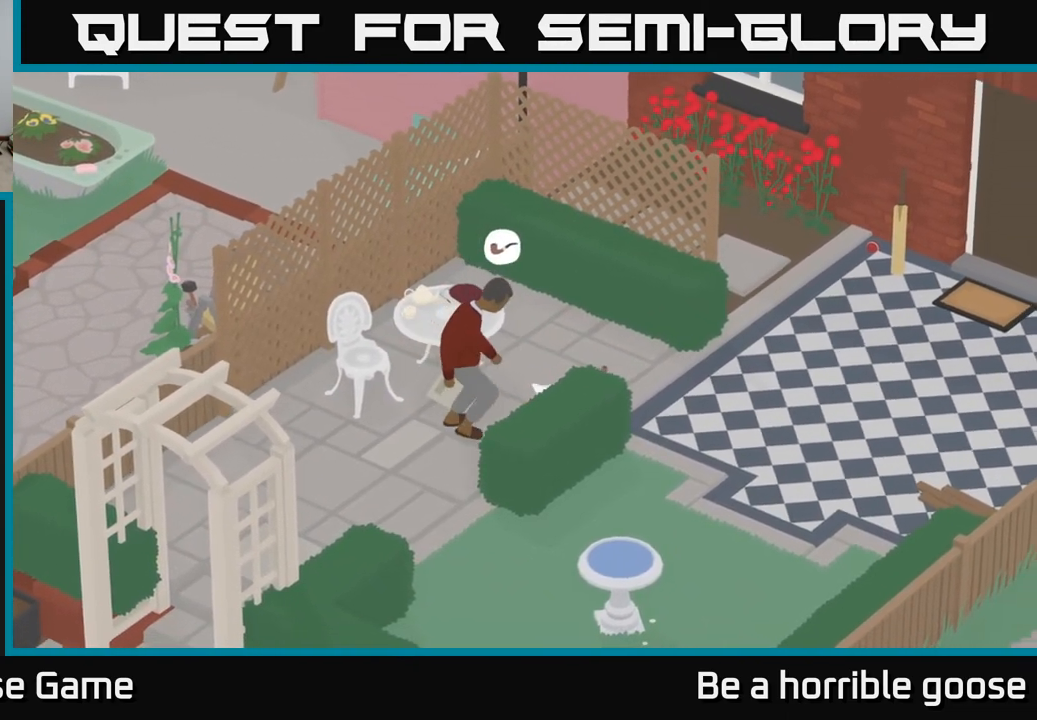
{"buttons": ["A"], "left_stick": "down-right", "right_stick": "center", "events": [[183, "left_stick", "down-right"], [300, "A", "up"], [400, "A", "down"]]}
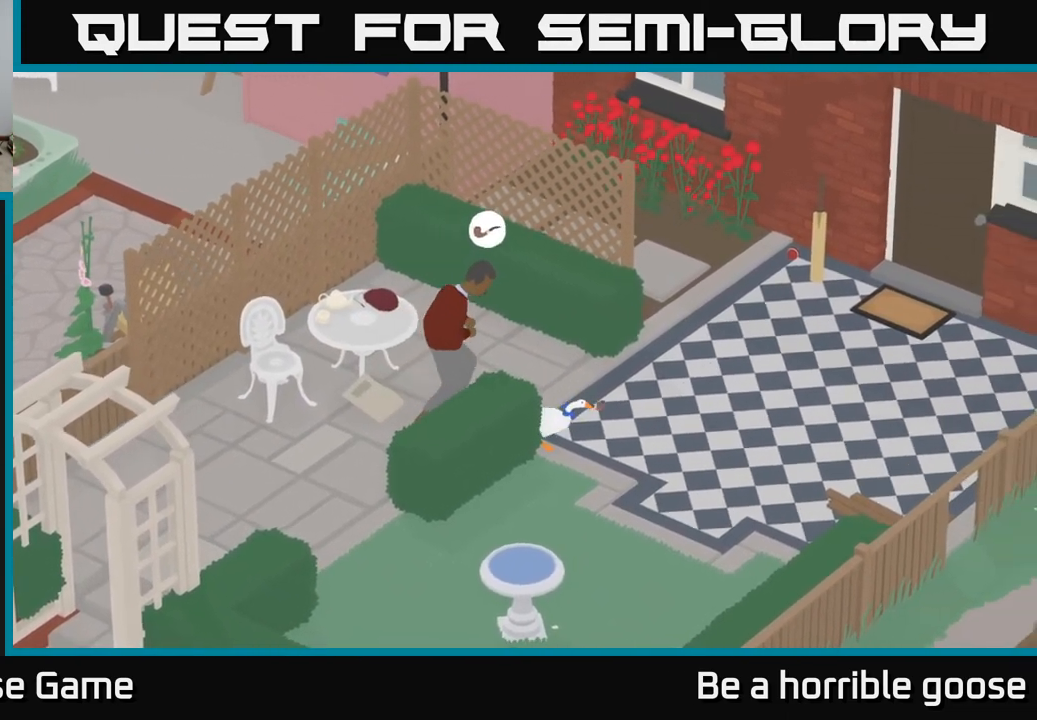
{"buttons": ["A"], "left_stick": "down-left", "right_stick": "center", "events": [[33, "left_stick", "down"], [267, "left_stick", "down-left"]]}
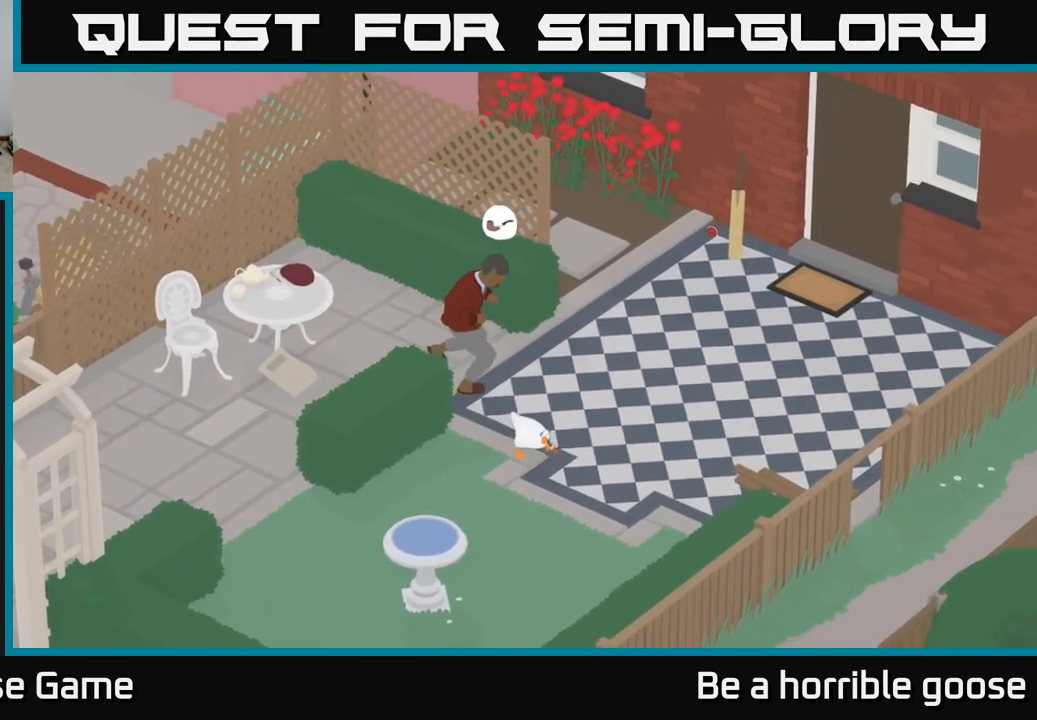
{"buttons": ["A"], "left_stick": "down", "right_stick": "center", "events": [[367, "left_stick", "down"]]}
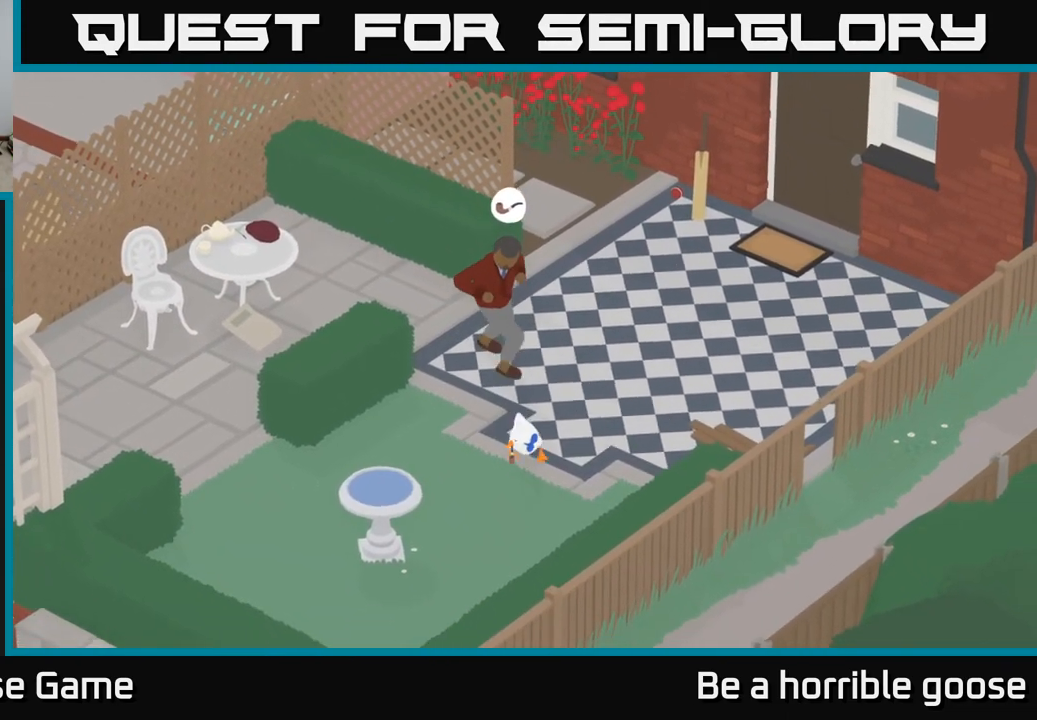
{"buttons": ["A"], "left_stick": "down-left", "right_stick": "center", "events": [[217, "left_stick", "down-left"]]}
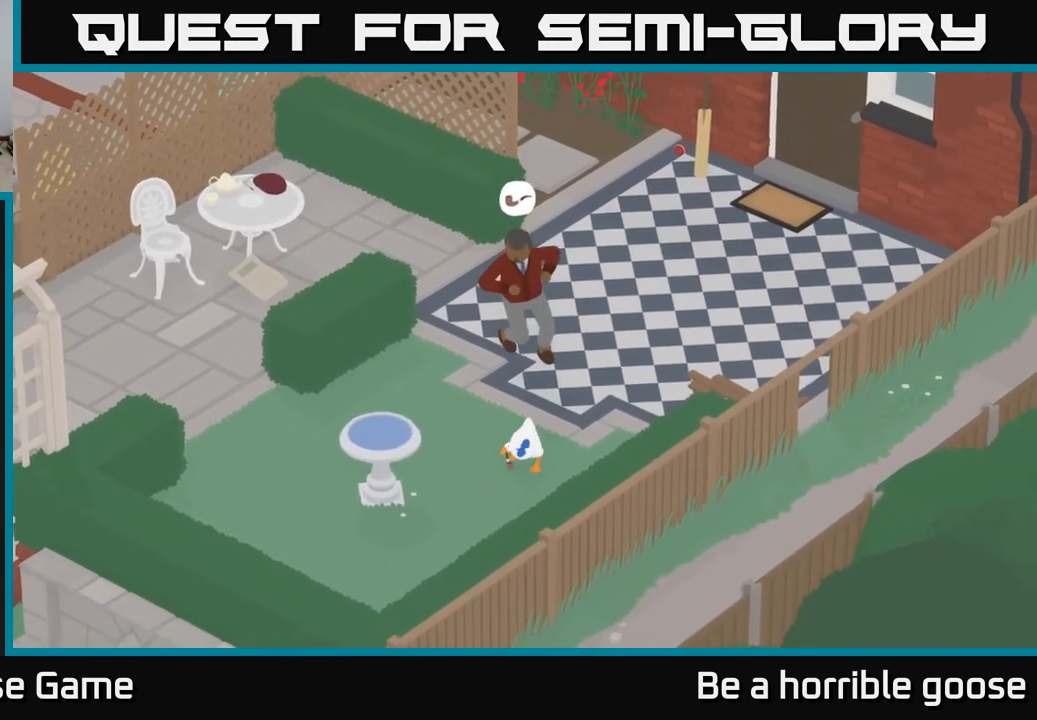
{"buttons": ["A"], "left_stick": "left", "right_stick": "center", "events": [[267, "left_stick", "left"]]}
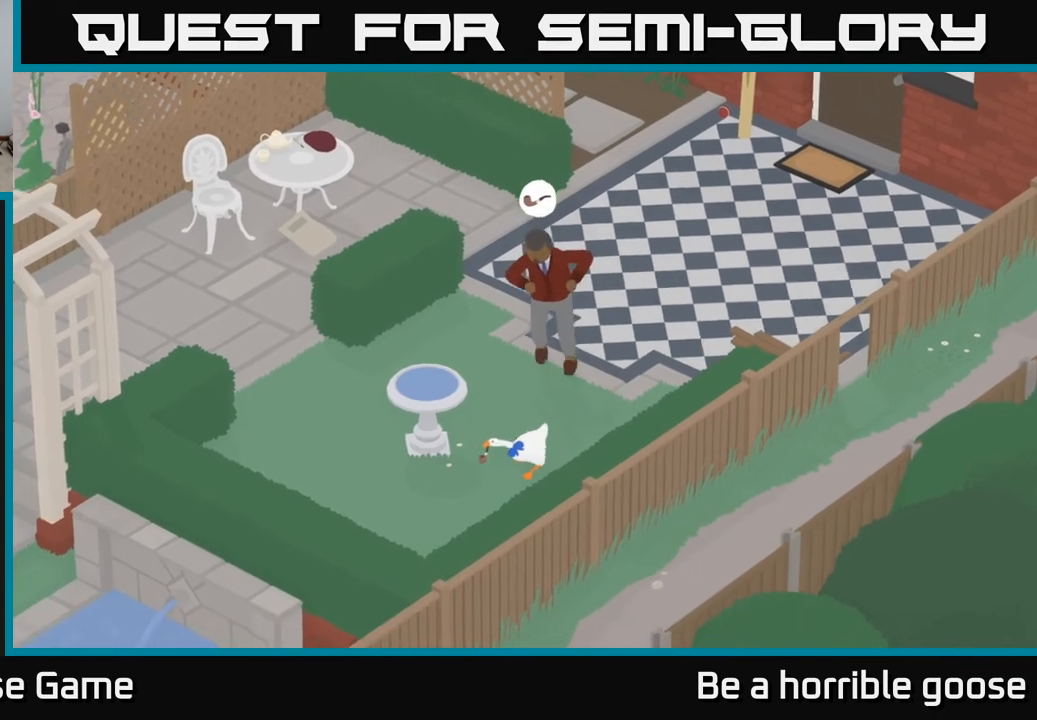
{"buttons": ["A"], "left_stick": "left", "right_stick": "center", "events": [[283, "A", "up"], [433, "A", "down"]]}
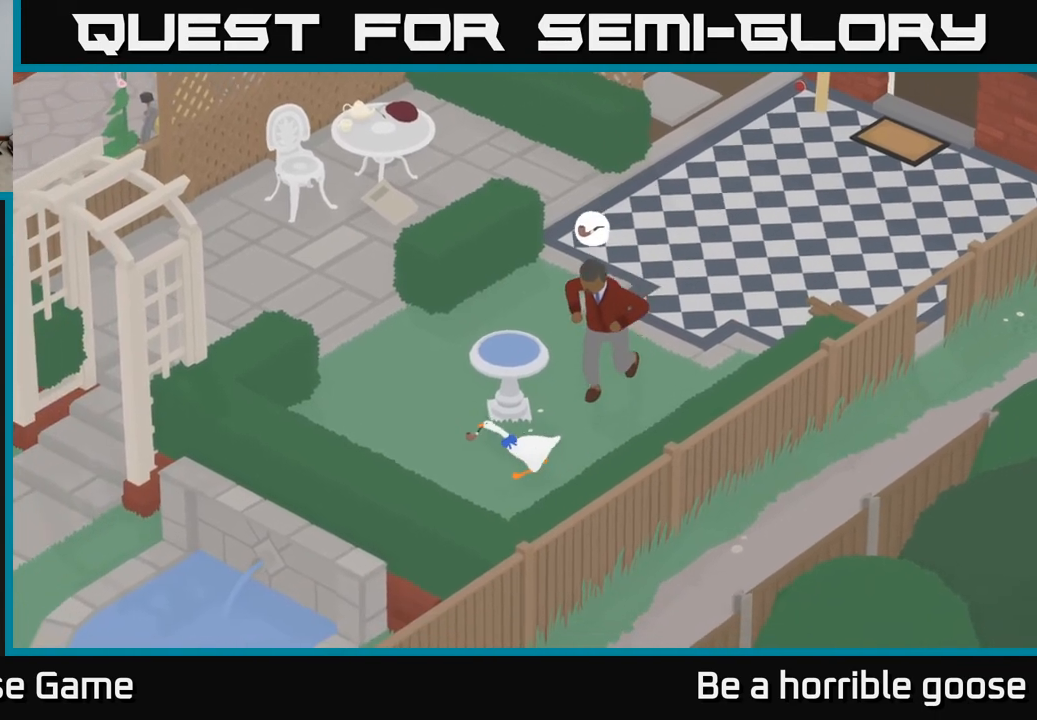
{"buttons": [], "left_stick": "up", "right_stick": "center", "events": [[33, "left_stick", "up-left"], [183, "left_stick", "up"], [500, "A", "up"]]}
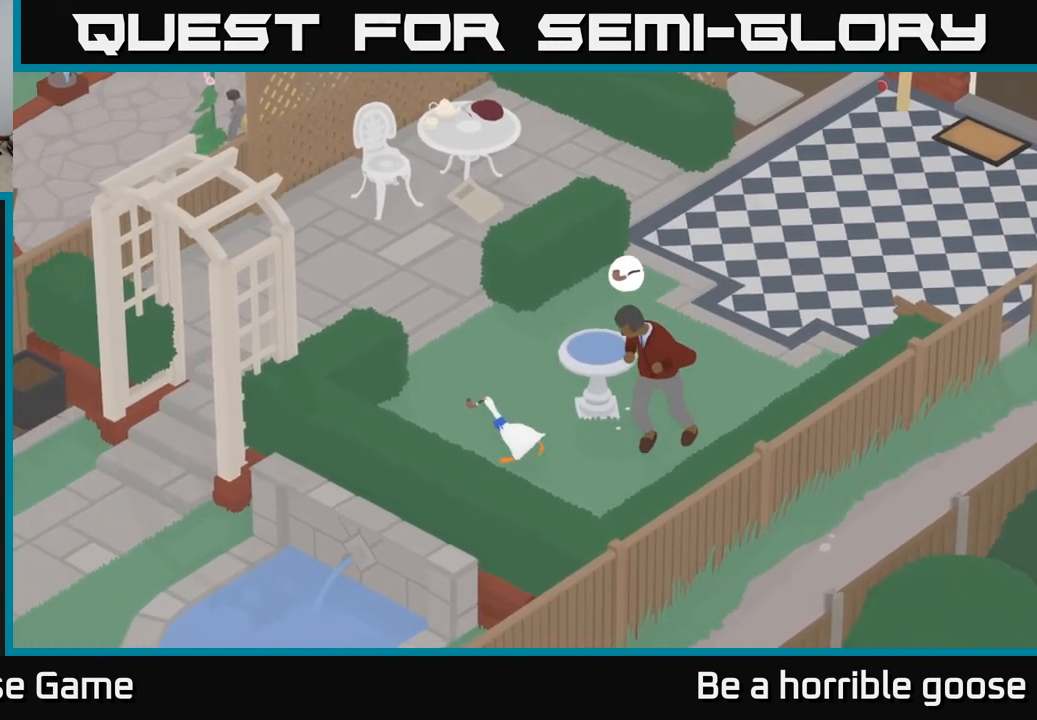
{"buttons": ["A"], "left_stick": "up-left", "right_stick": "center", "events": [[217, "A", "down"], [483, "left_stick", "up-left"]]}
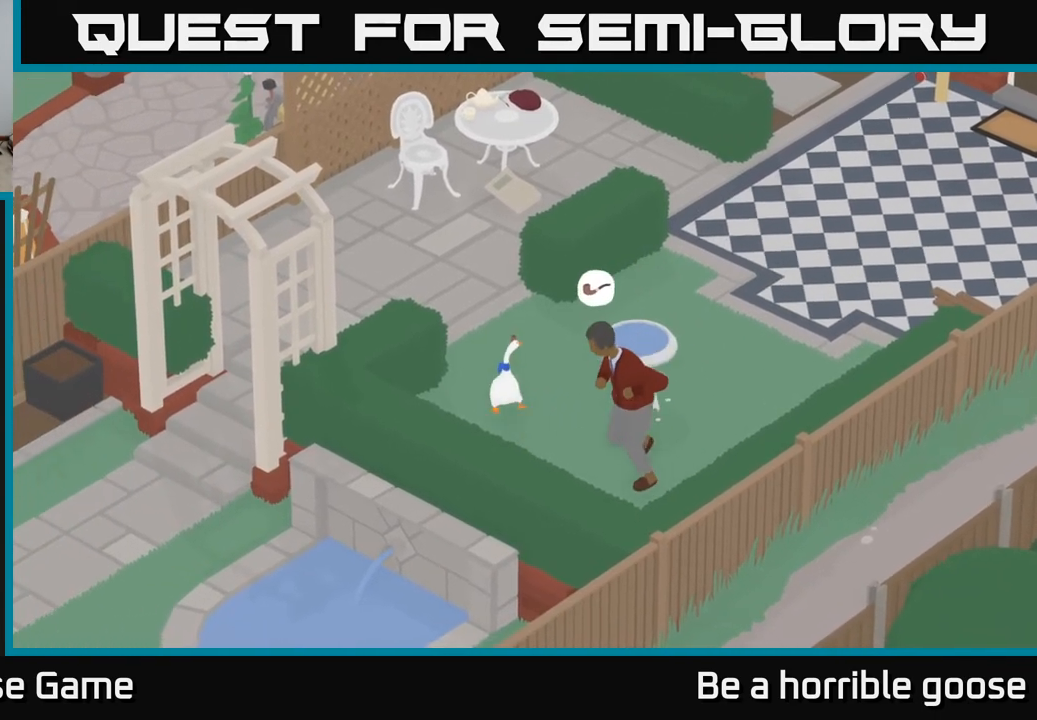
{"buttons": ["A"], "left_stick": "left", "right_stick": "center", "events": [[300, "left_stick", "left"]]}
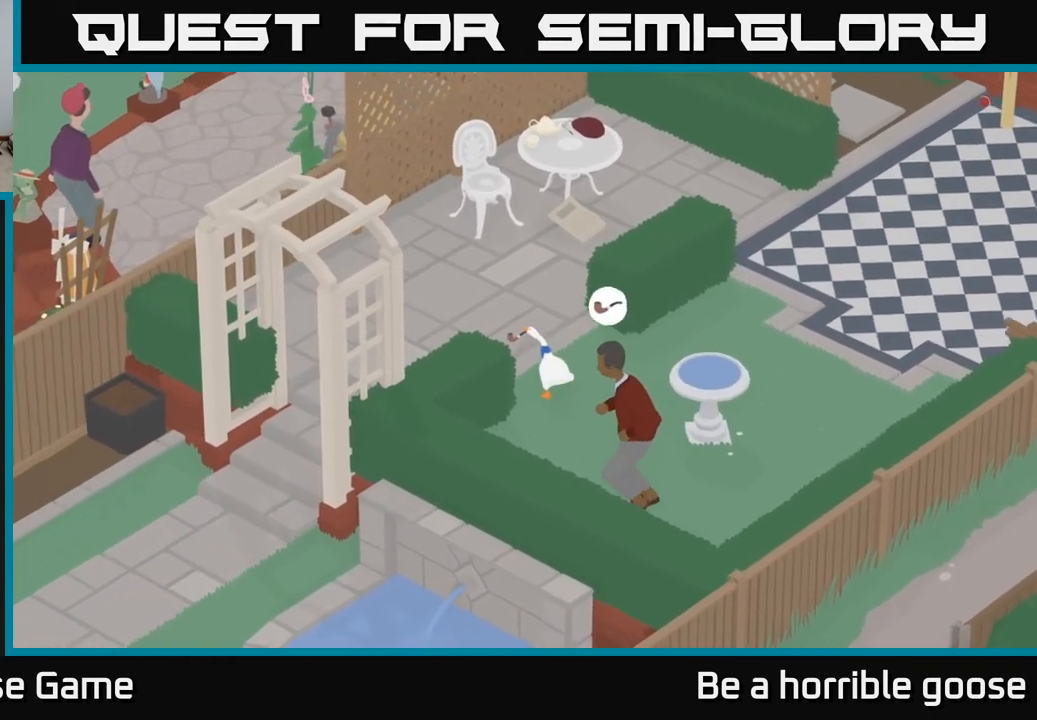
{"buttons": ["A"], "left_stick": "left", "right_stick": "center", "events": []}
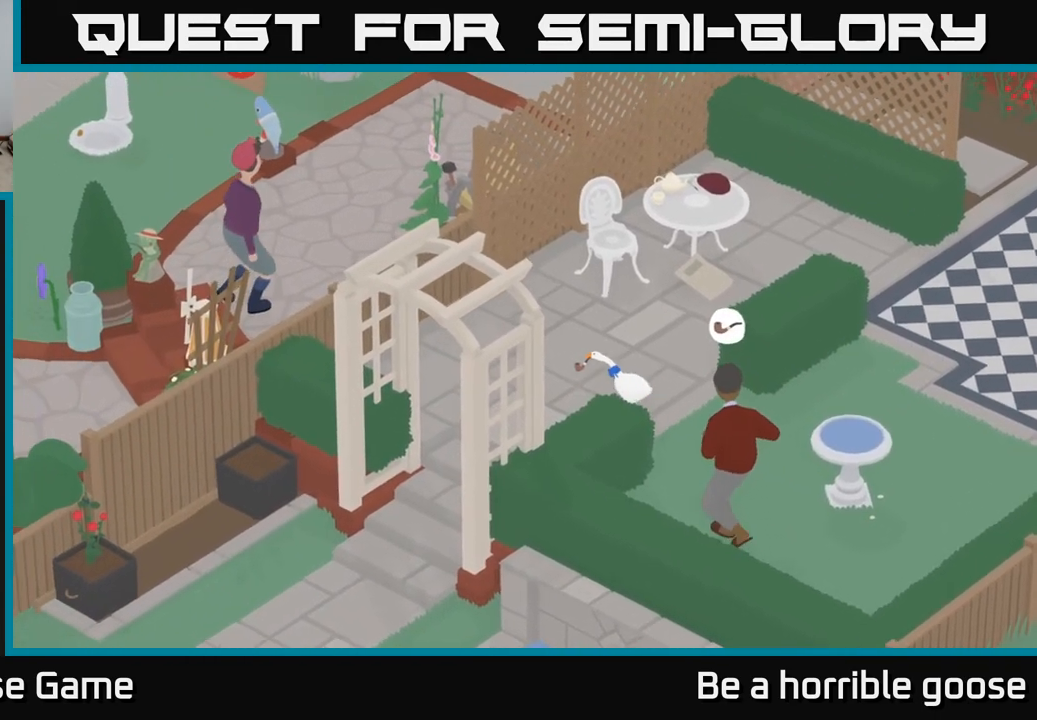
{"buttons": [], "left_stick": "center", "right_stick": "center", "events": [[400, "A", "up"], [433, "left_stick", "center"]]}